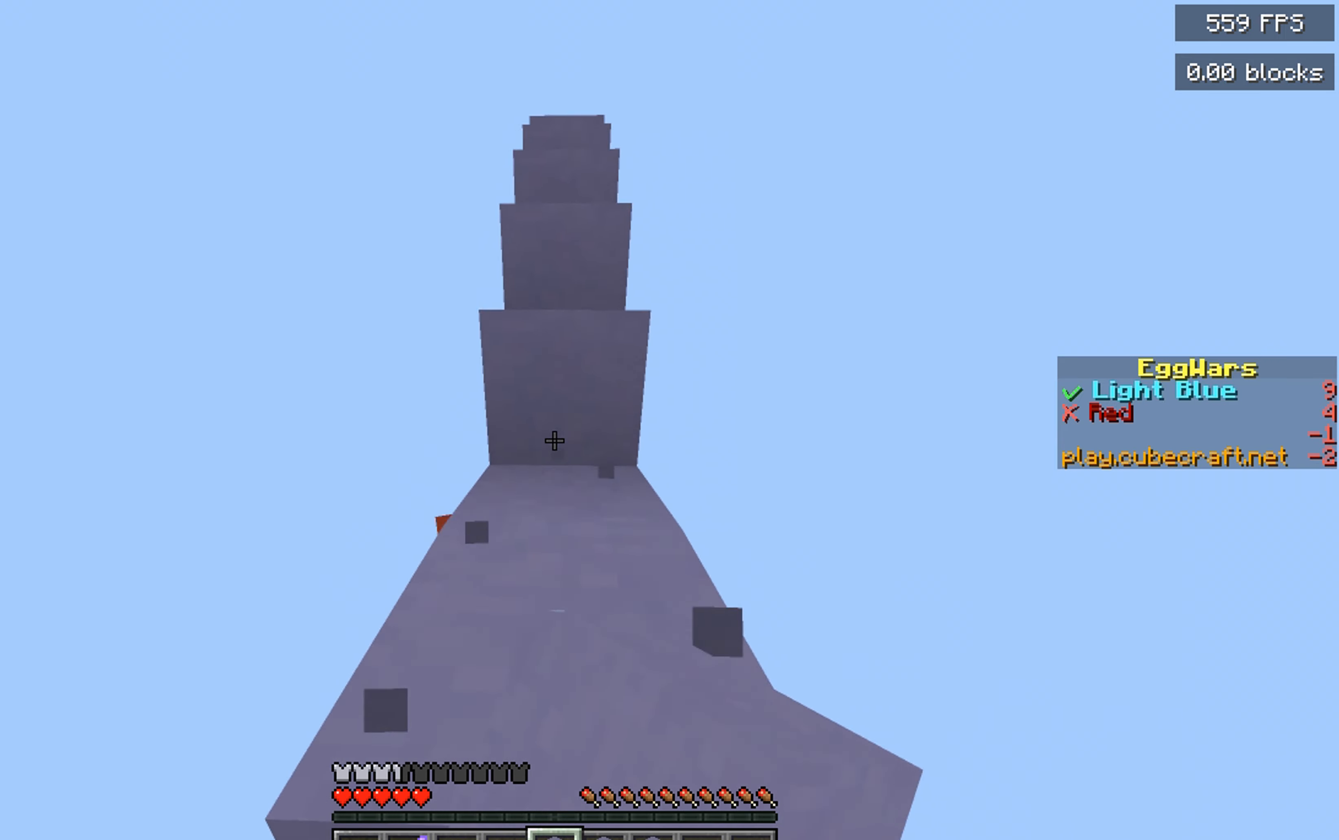
Gameplay with keyboard and mouse; each line is a JSON object with the keys and mouse buttons held at the frame after it. "events" lists presses ("down") and releases ("up") of "a", "d", "s", "space", "w", "mouse_left" and "mouse_right" between this image and that frame as [ms after this image, input, new state], when the widget could be followed in between. "mouse_left", "mouse_right" = the "left", "right" buttons of the "mouse" list. No other keys are recorded. Fast repeated clicks can show as one long hold. Mouse movement is not recorded.
{"keys": ["space", "w"], "mouse": ["left"], "events": [[200, "space", "up"], [367, "space", "down"]]}
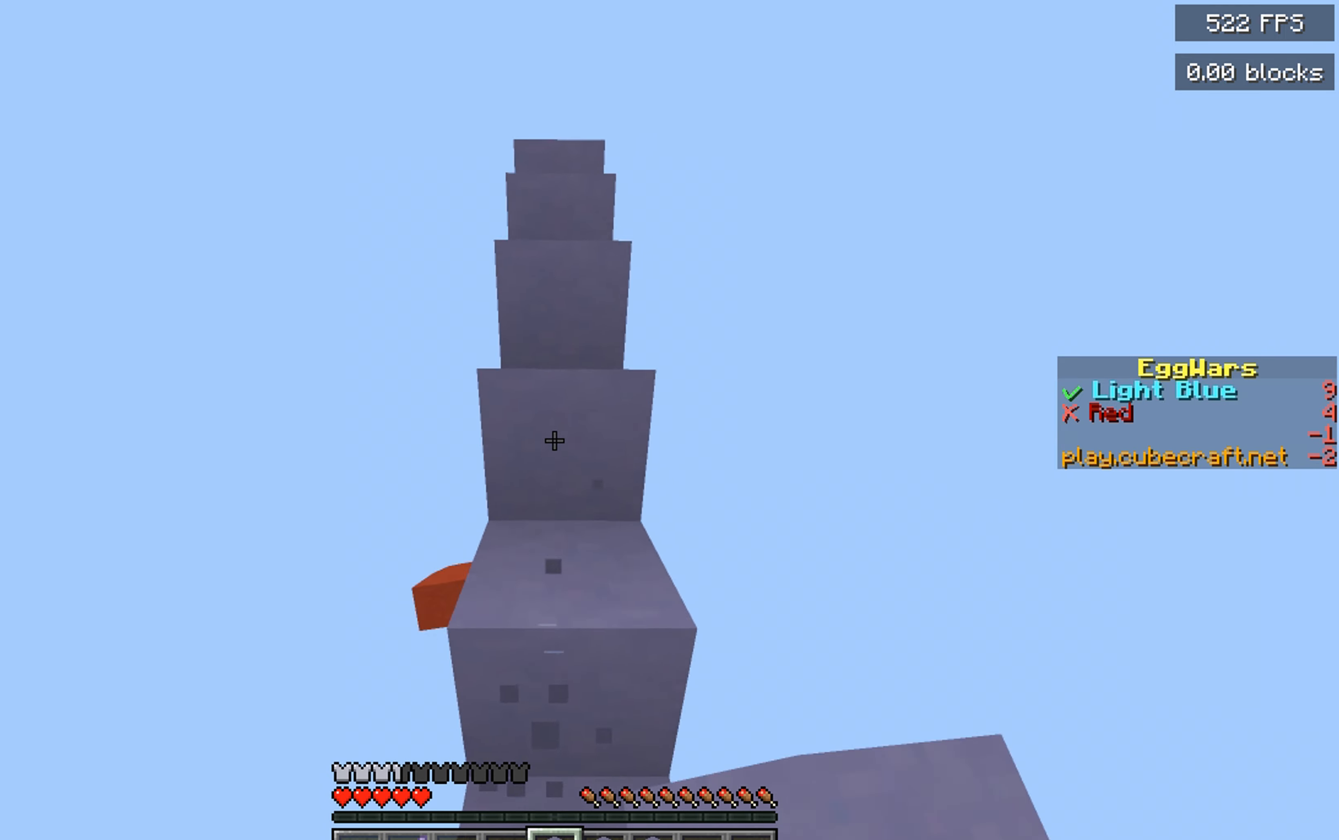
{"keys": ["space", "w"], "mouse": ["left"], "events": [[117, "space", "up"], [284, "space", "down"]]}
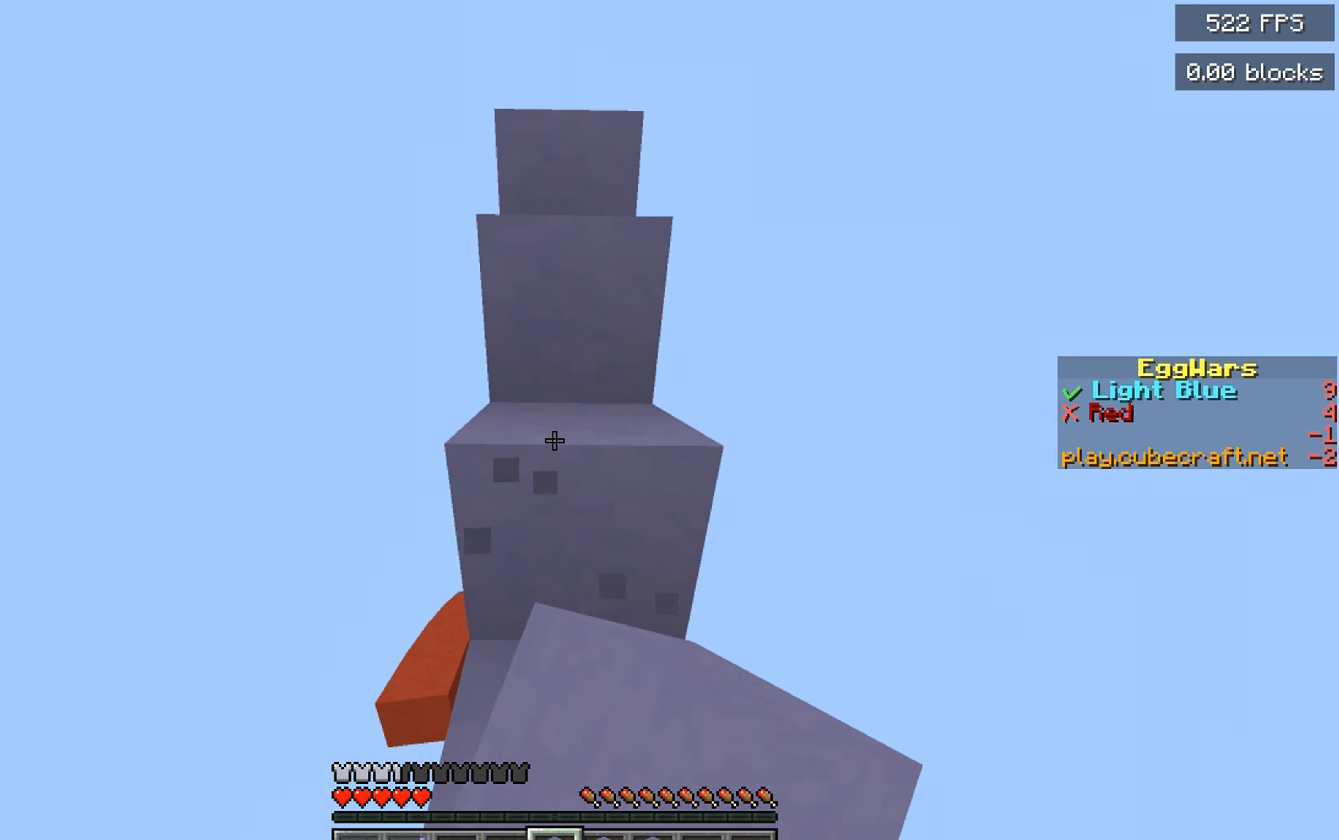
{"keys": ["w"], "mouse": [], "events": [[34, "space", "up"], [117, "mouse_left", "up"], [217, "space", "down"], [484, "space", "up"]]}
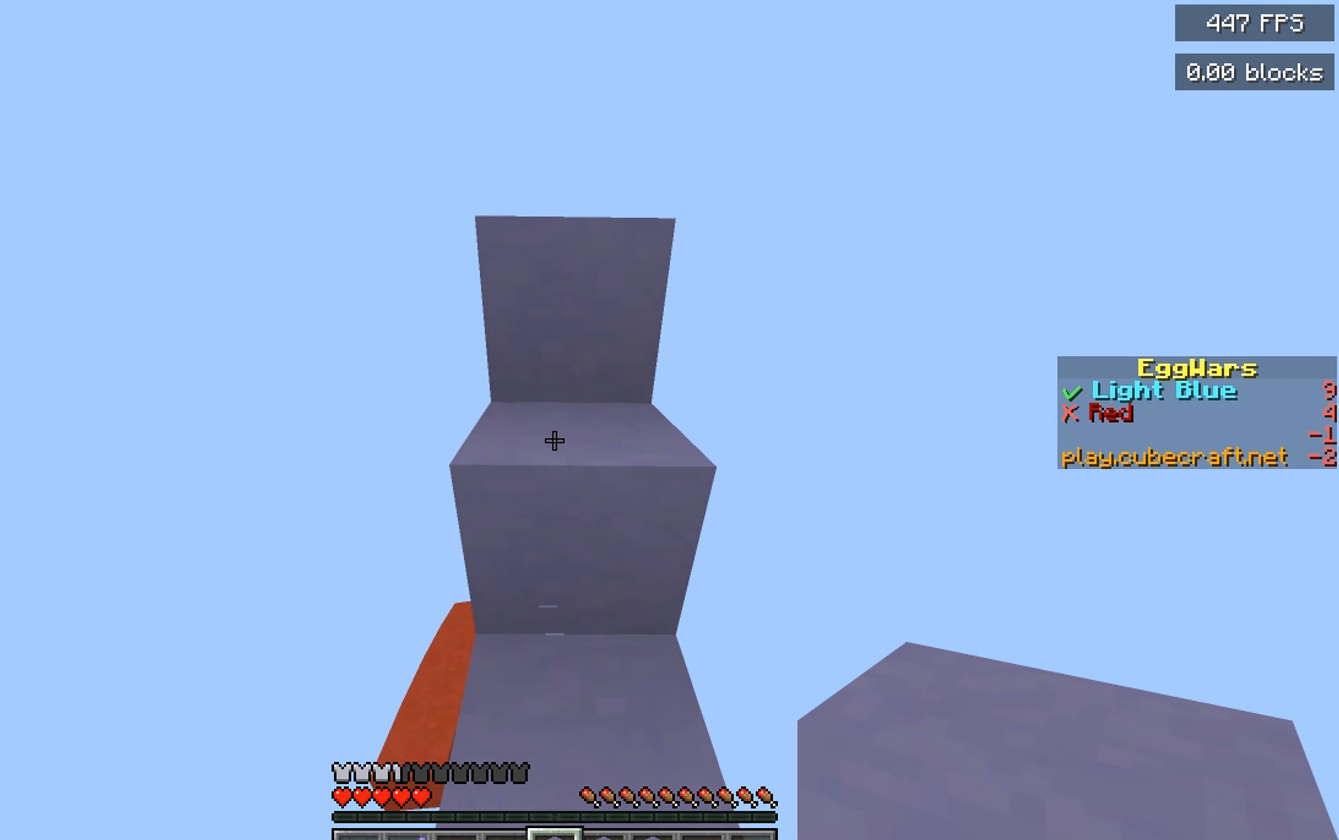
{"keys": ["w"], "mouse": [], "events": [[167, "space", "down"], [417, "space", "up"]]}
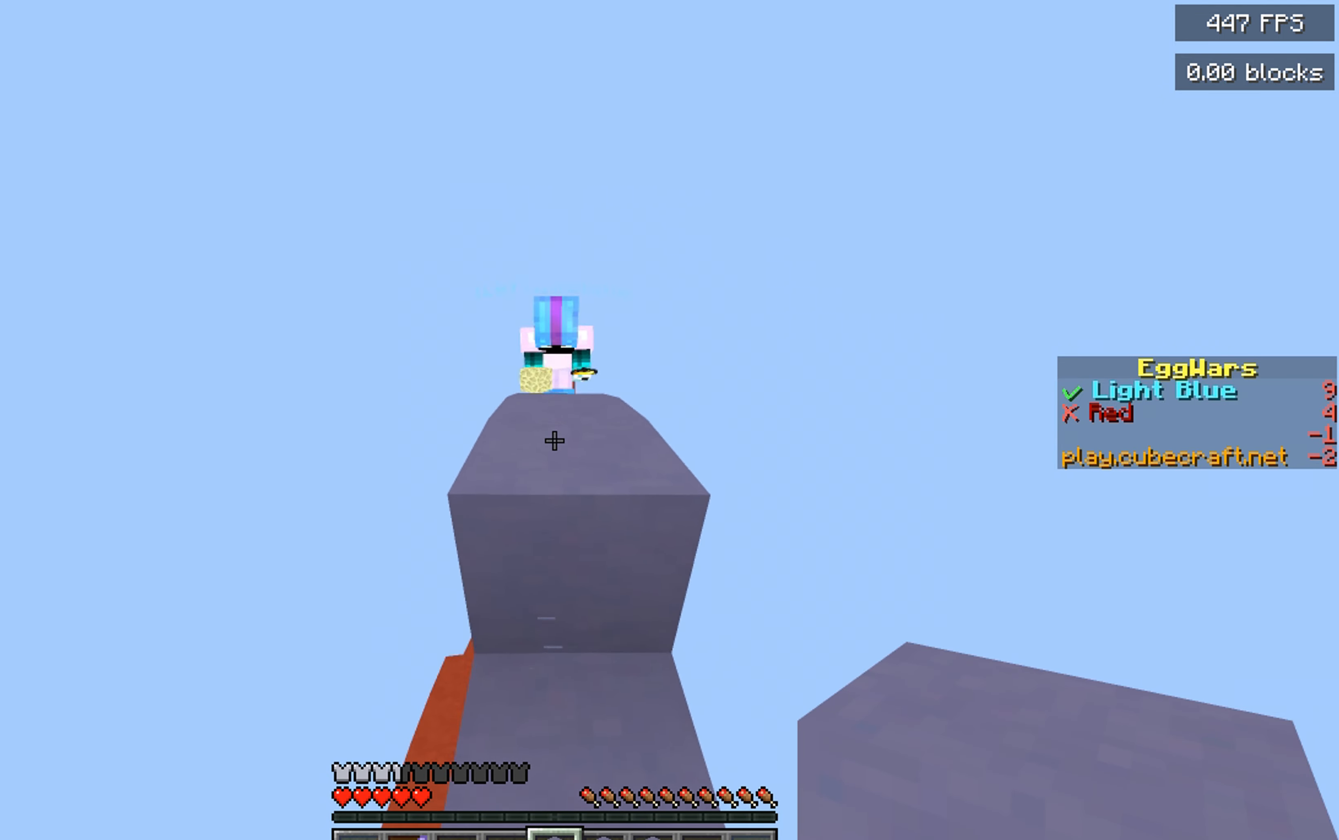
{"keys": ["w"], "mouse": [], "events": [[100, "space", "down"], [384, "space", "up"]]}
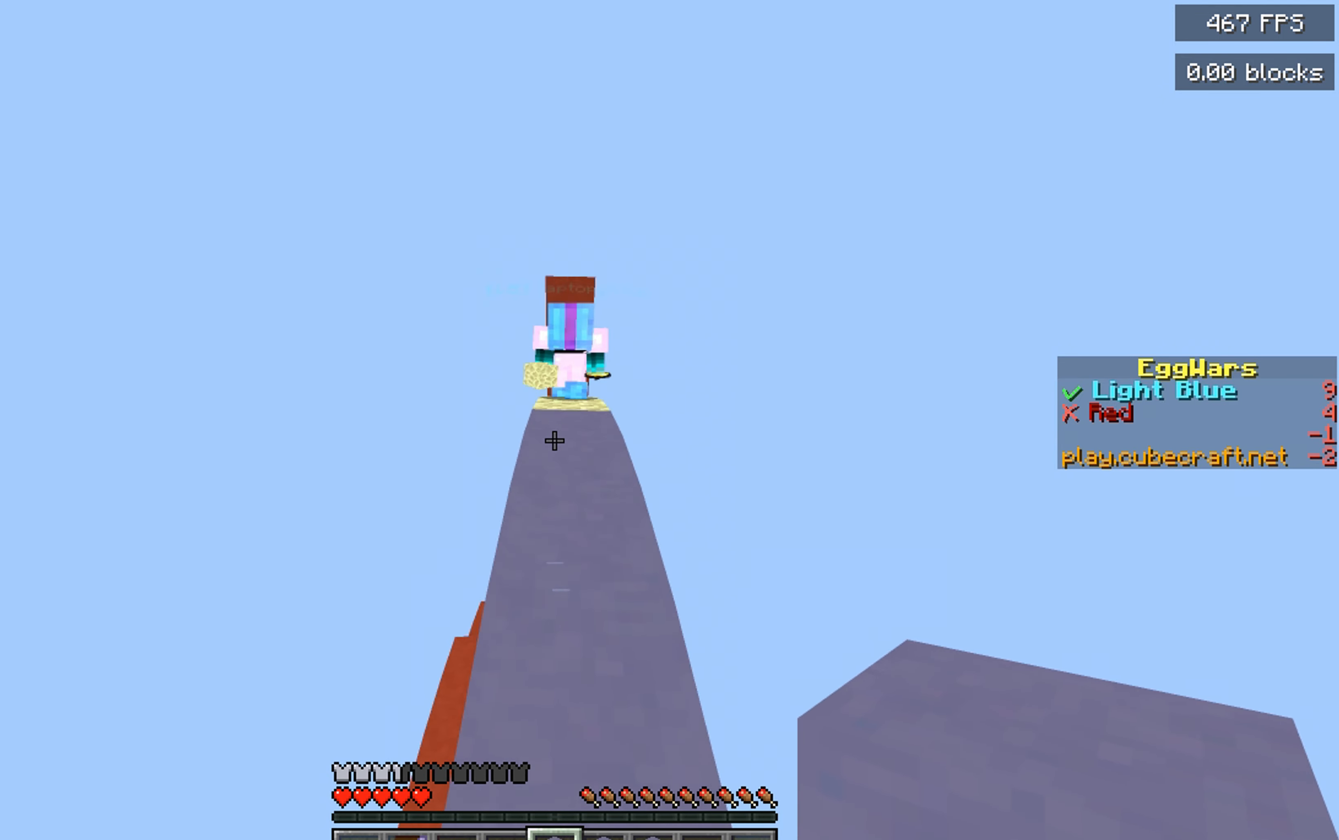
{"keys": ["w"], "mouse": [], "events": []}
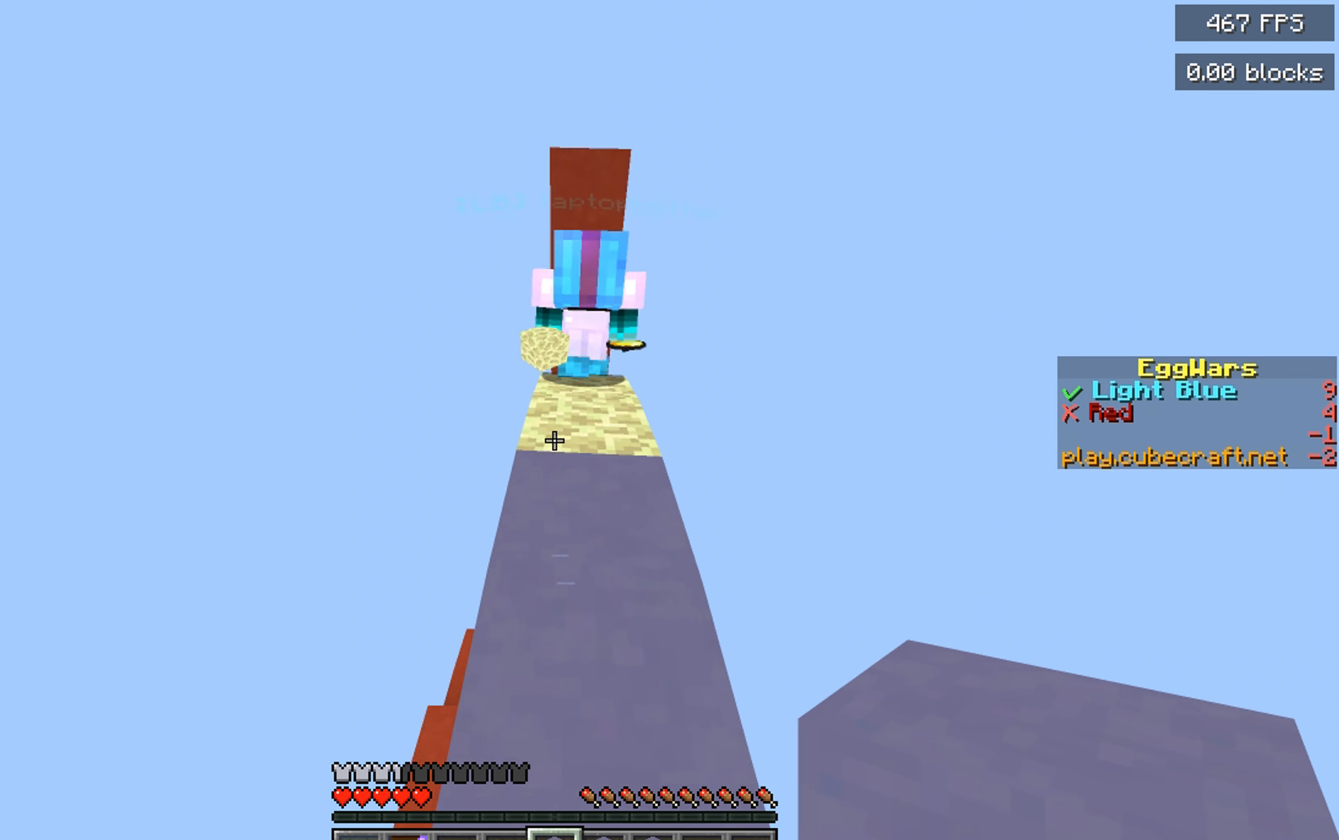
{"keys": ["a", "w"], "mouse": [], "events": [[334, "a", "down"]]}
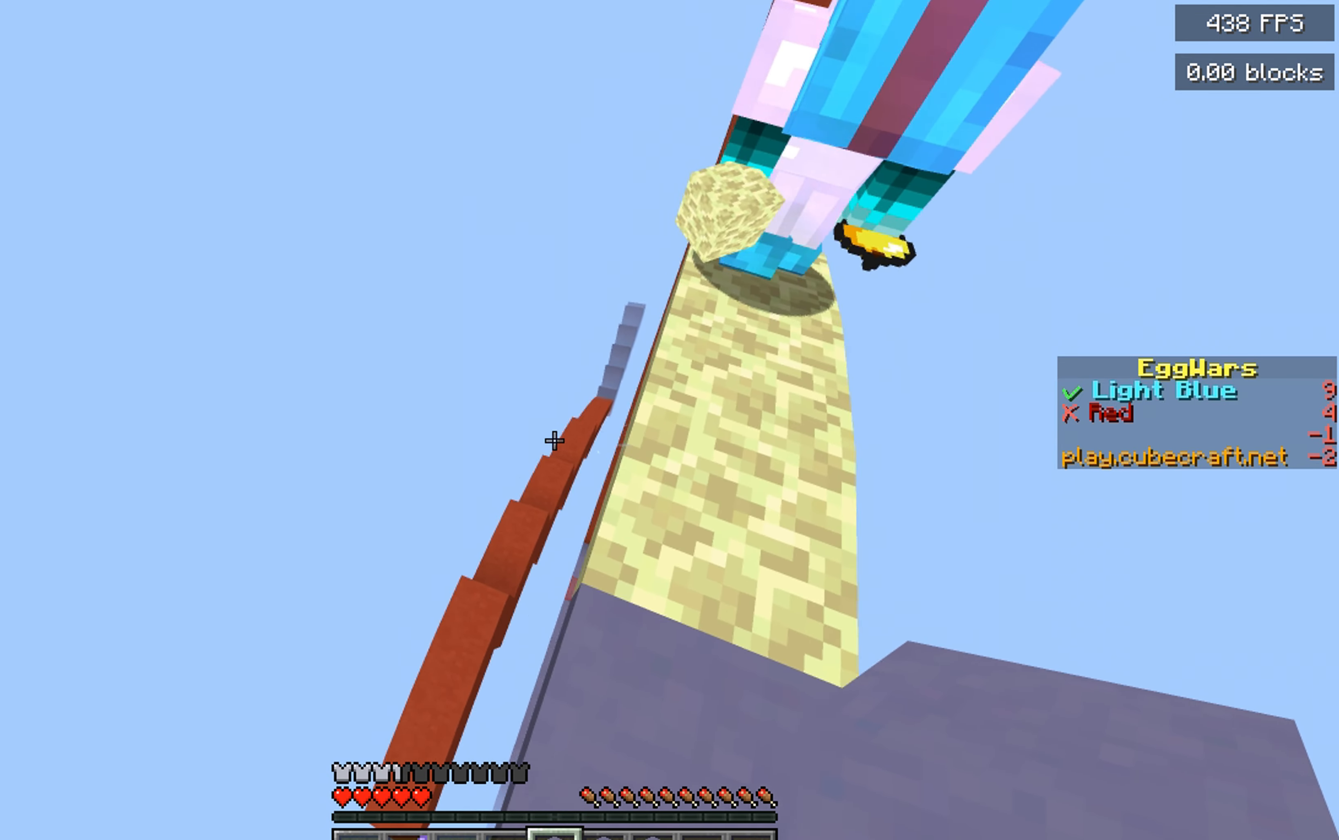
{"keys": ["d", "w"], "mouse": [], "events": [[384, "a", "up"], [450, "d", "down"]]}
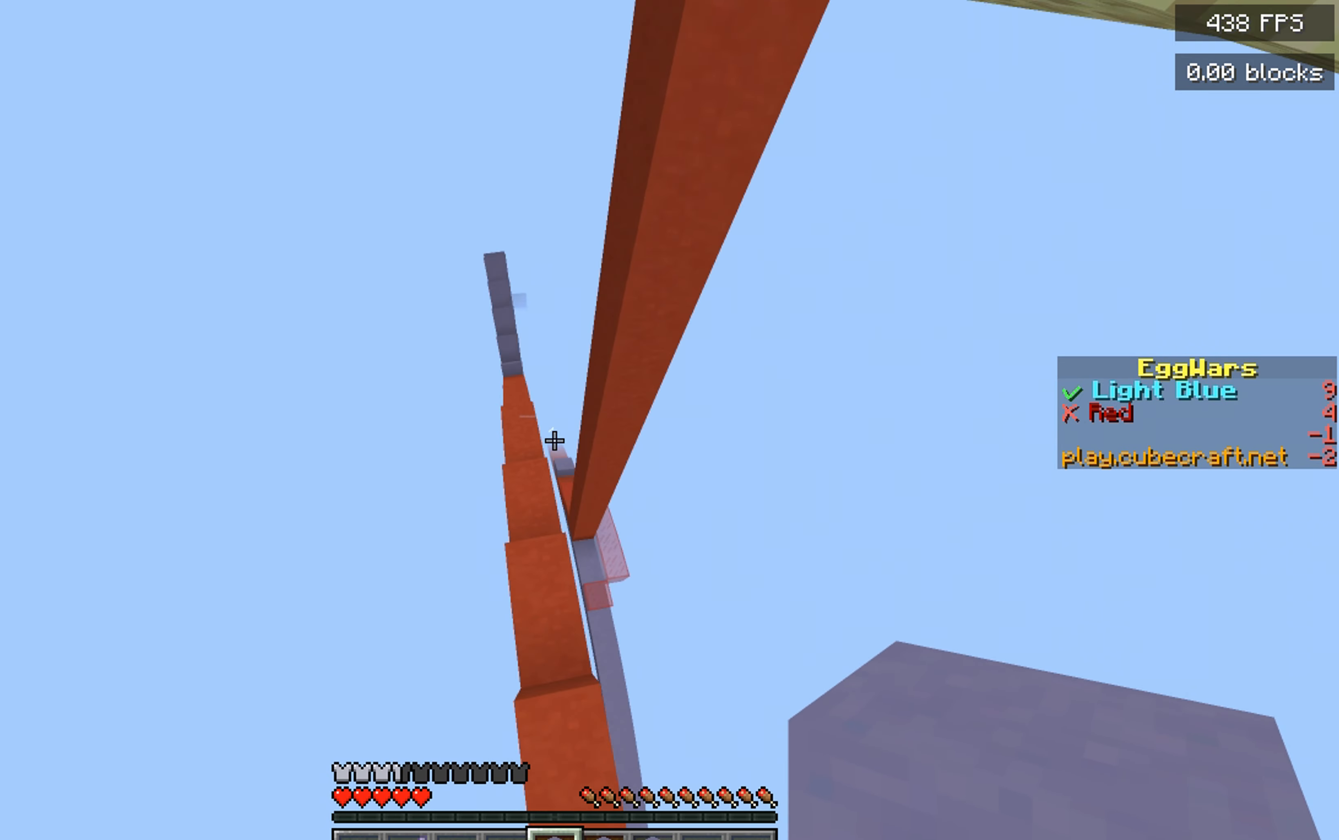
{"keys": ["space", "w"], "mouse": [], "events": [[134, "d", "up"], [467, "space", "down"]]}
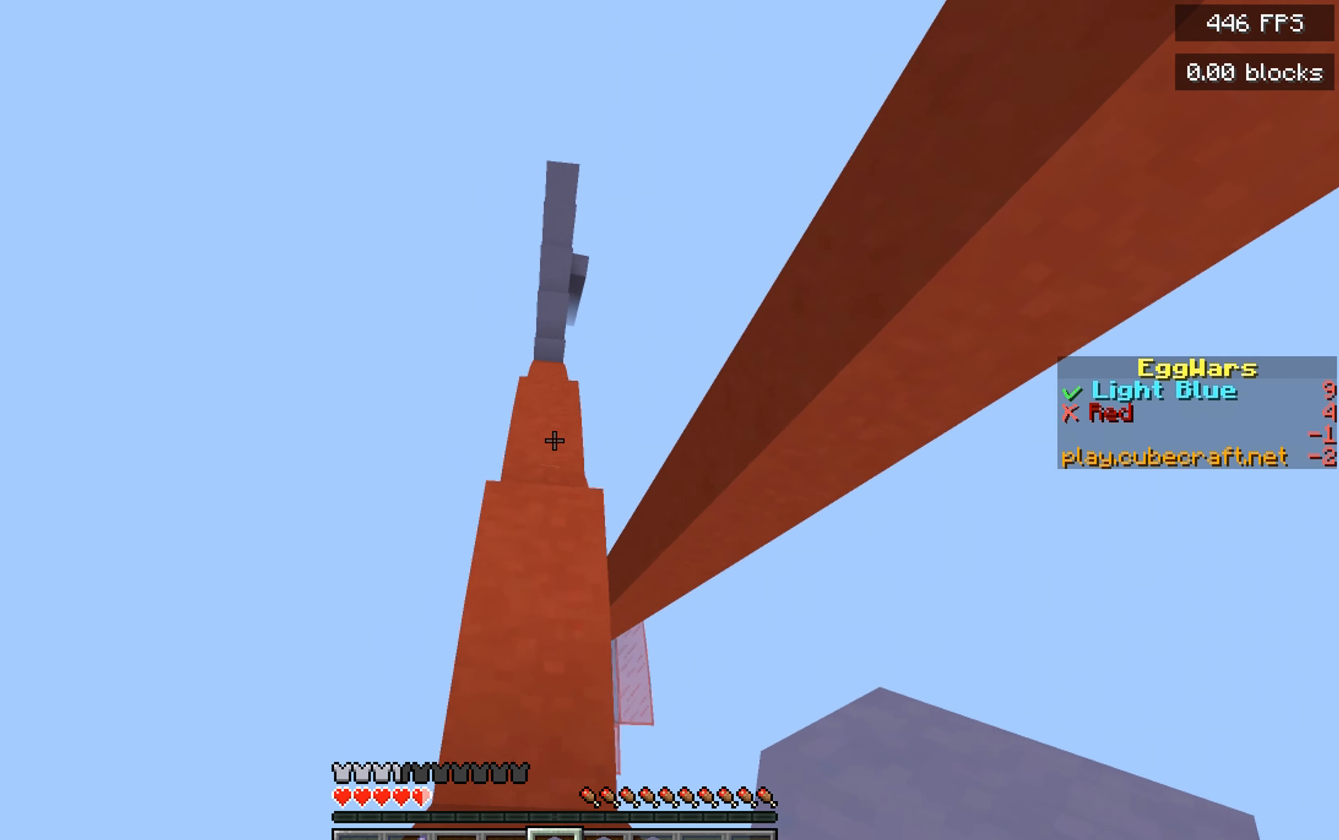
{"keys": ["space", "w"], "mouse": [], "events": []}
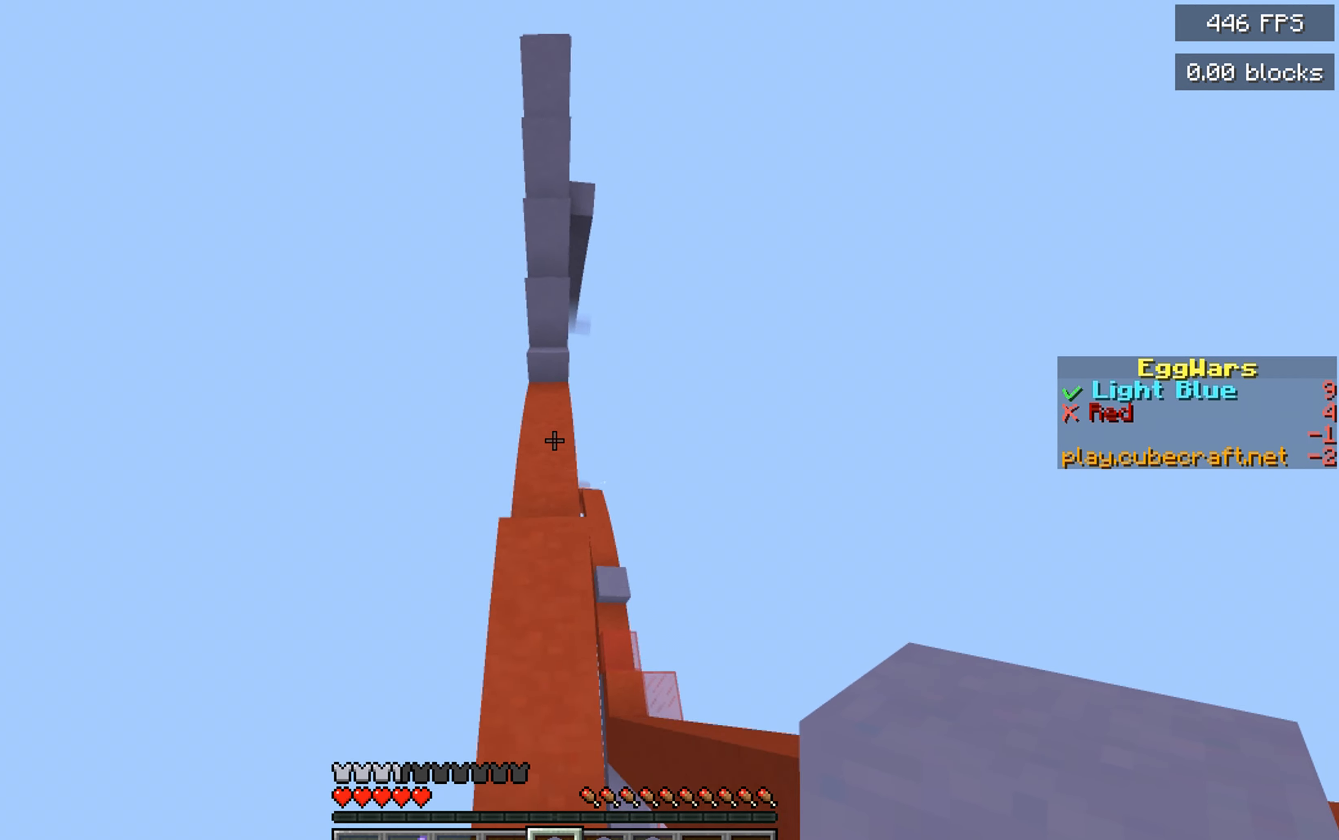
{"keys": ["w"], "mouse": ["right"], "events": [[383, "space", "up"], [500, "mouse_right", "down"]]}
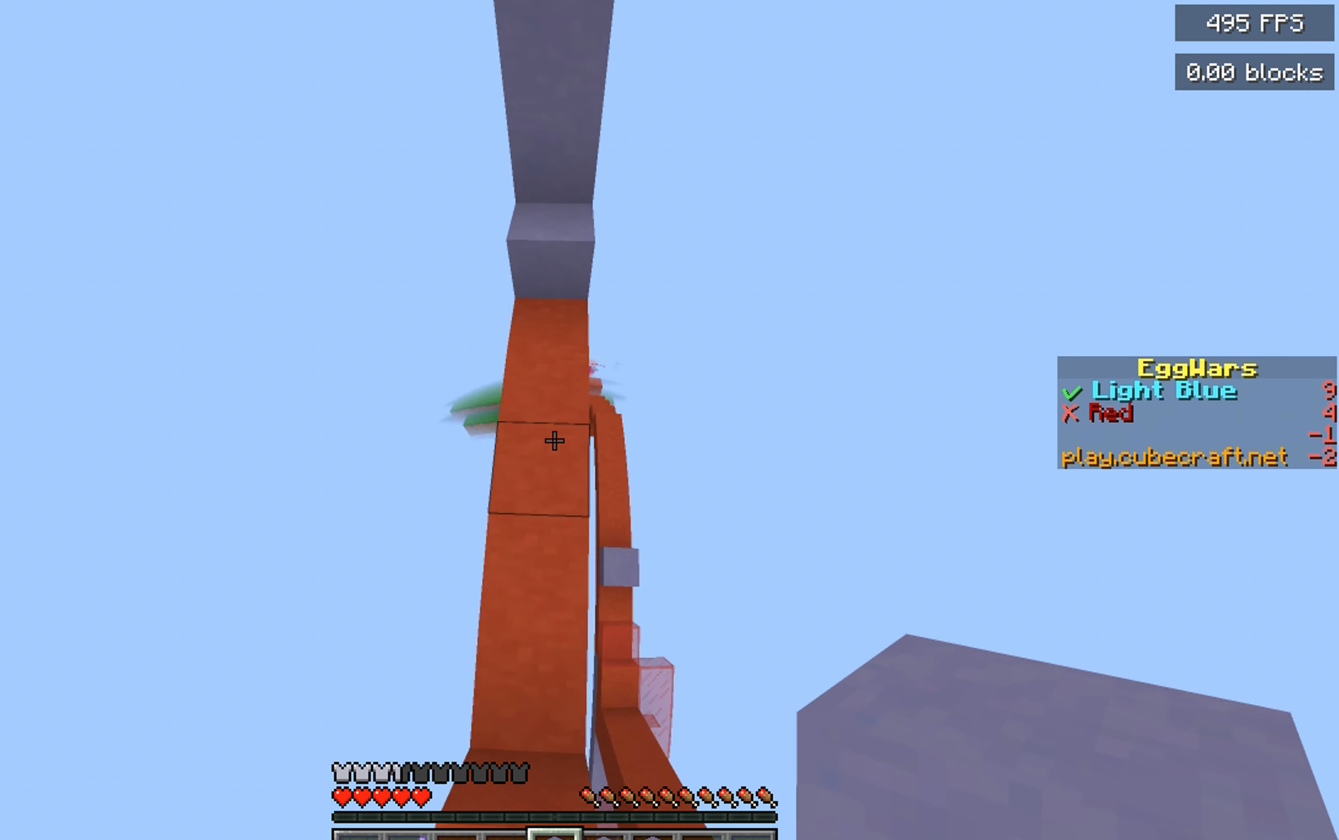
{"keys": ["space", "w"], "mouse": ["right"], "events": [[133, "space", "down"], [250, "mouse_right", "up"], [400, "mouse_right", "down"]]}
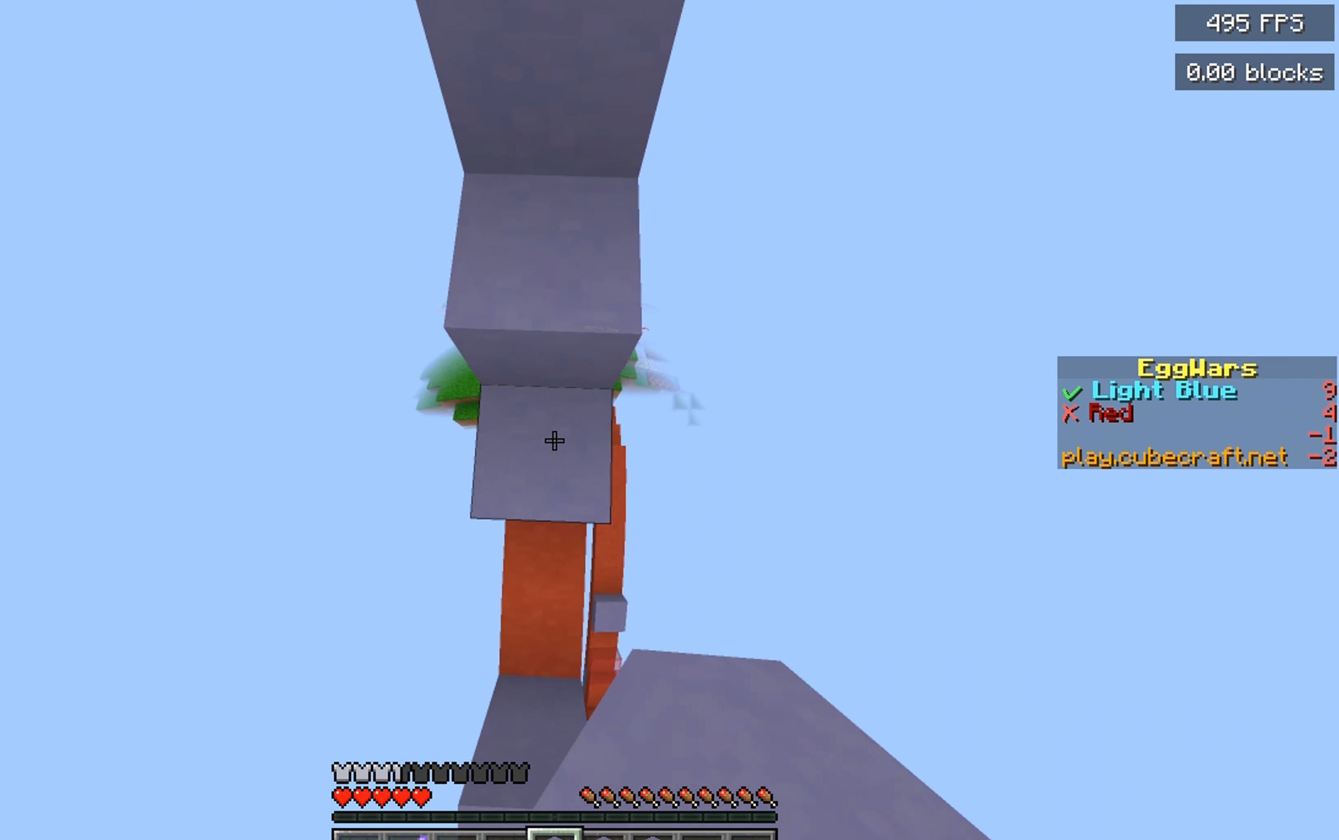
{"keys": ["w"], "mouse": ["right"], "events": [[50, "space", "up"], [116, "space", "down"], [150, "mouse_right", "up"], [483, "mouse_right", "down"], [483, "space", "up"]]}
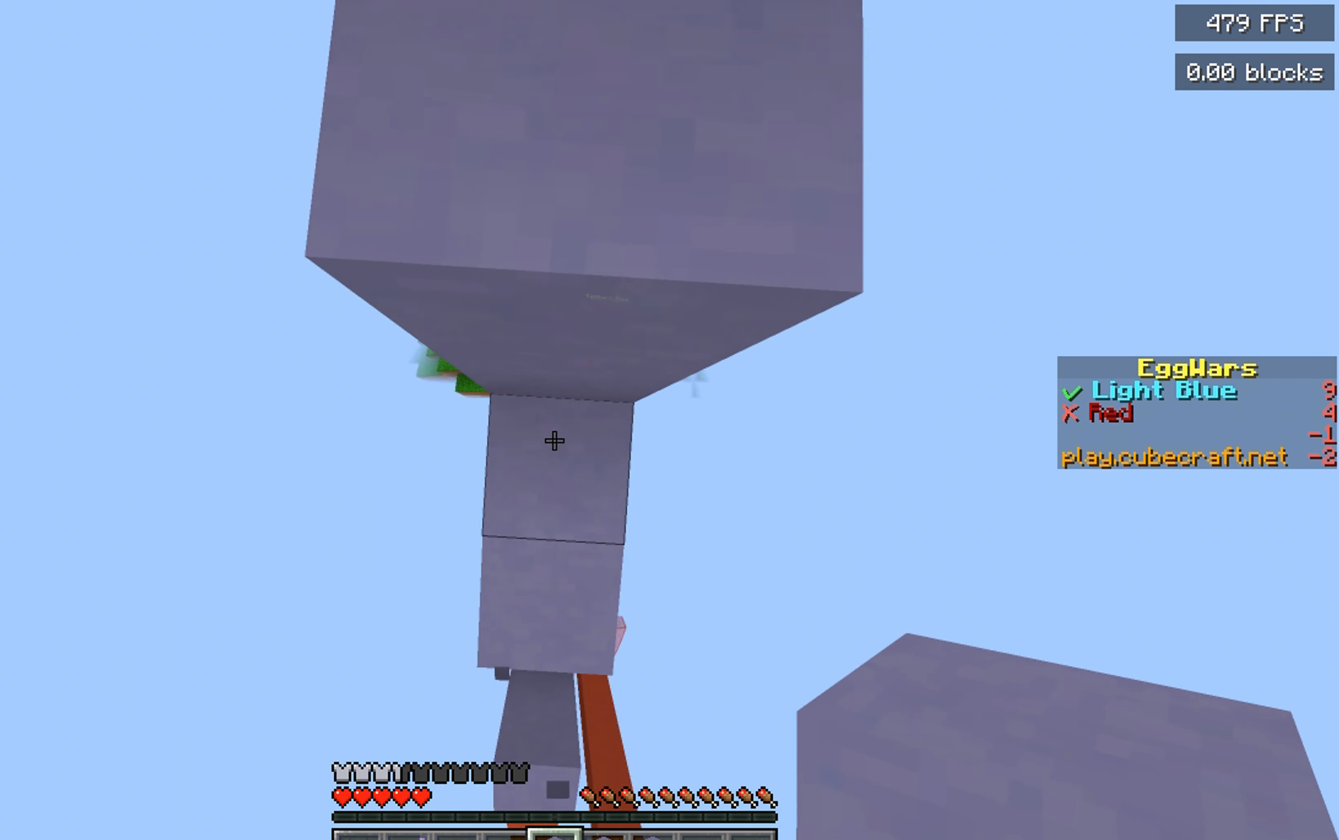
{"keys": ["space", "w"], "mouse": [], "events": [[100, "space", "down"], [116, "mouse_right", "up"], [366, "mouse_left", "down"], [383, "space", "up"], [466, "mouse_left", "up"], [500, "space", "down"]]}
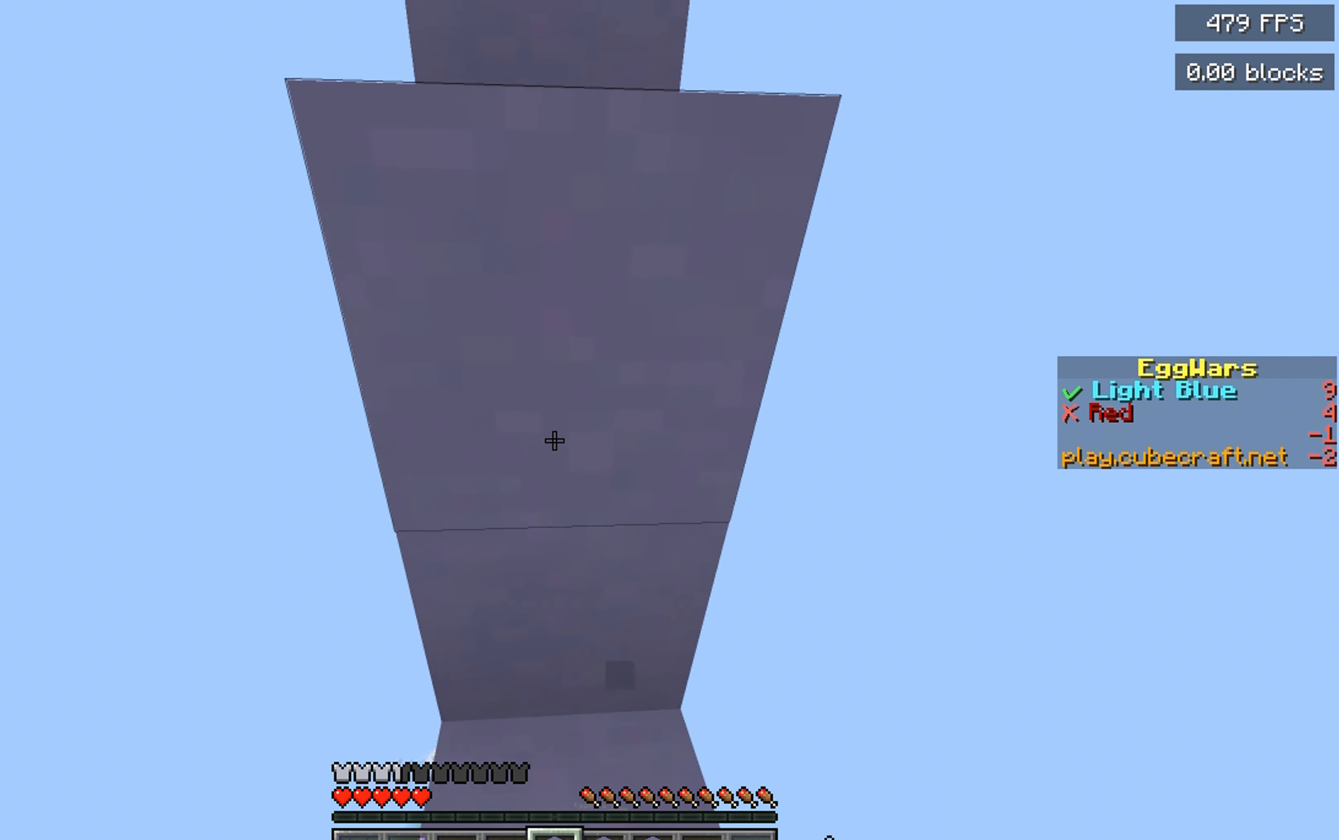
{"keys": ["space", "w"], "mouse": [], "events": [[283, "space", "up"], [366, "mouse_right", "down"], [483, "space", "down"], [500, "mouse_right", "up"]]}
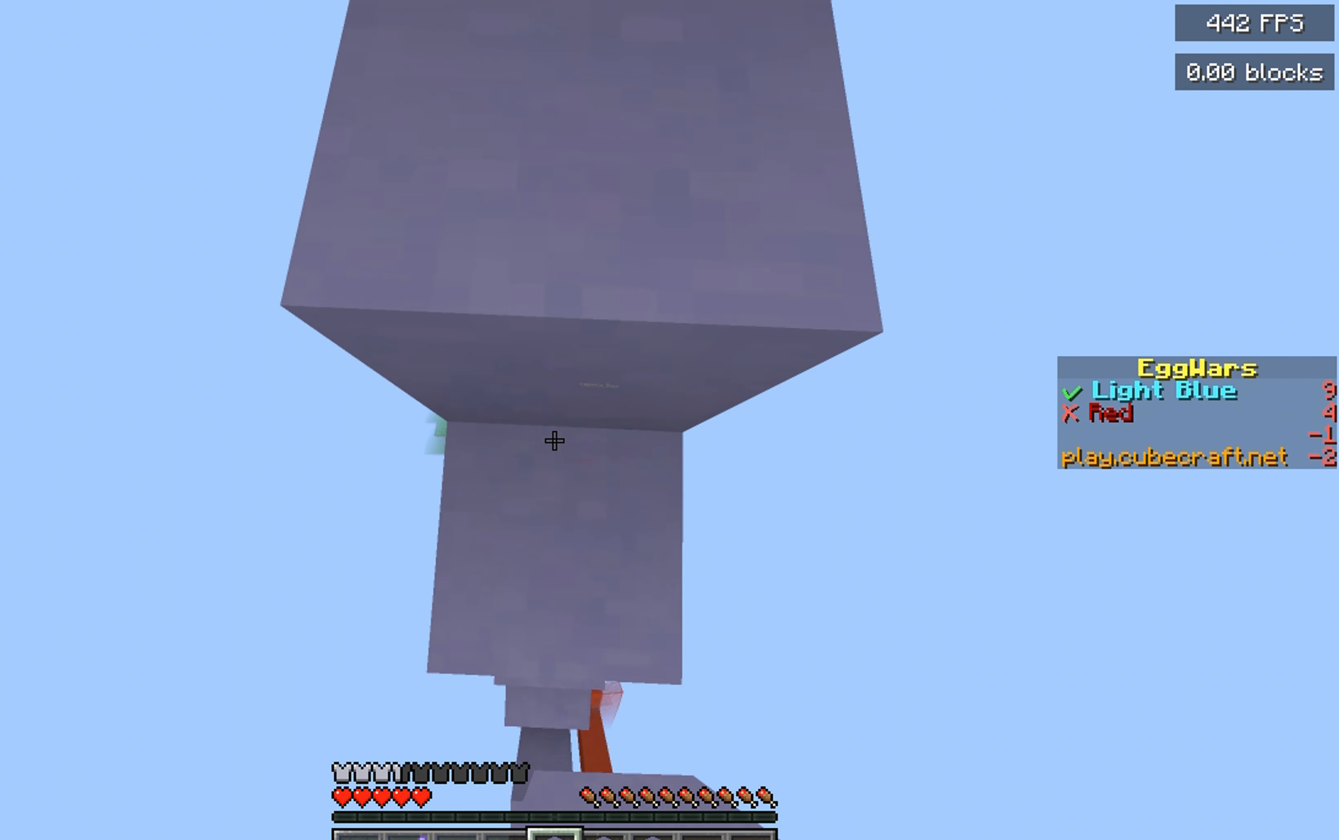
{"keys": ["space", "w"], "mouse": [], "events": [[233, "space", "up"], [450, "space", "down"]]}
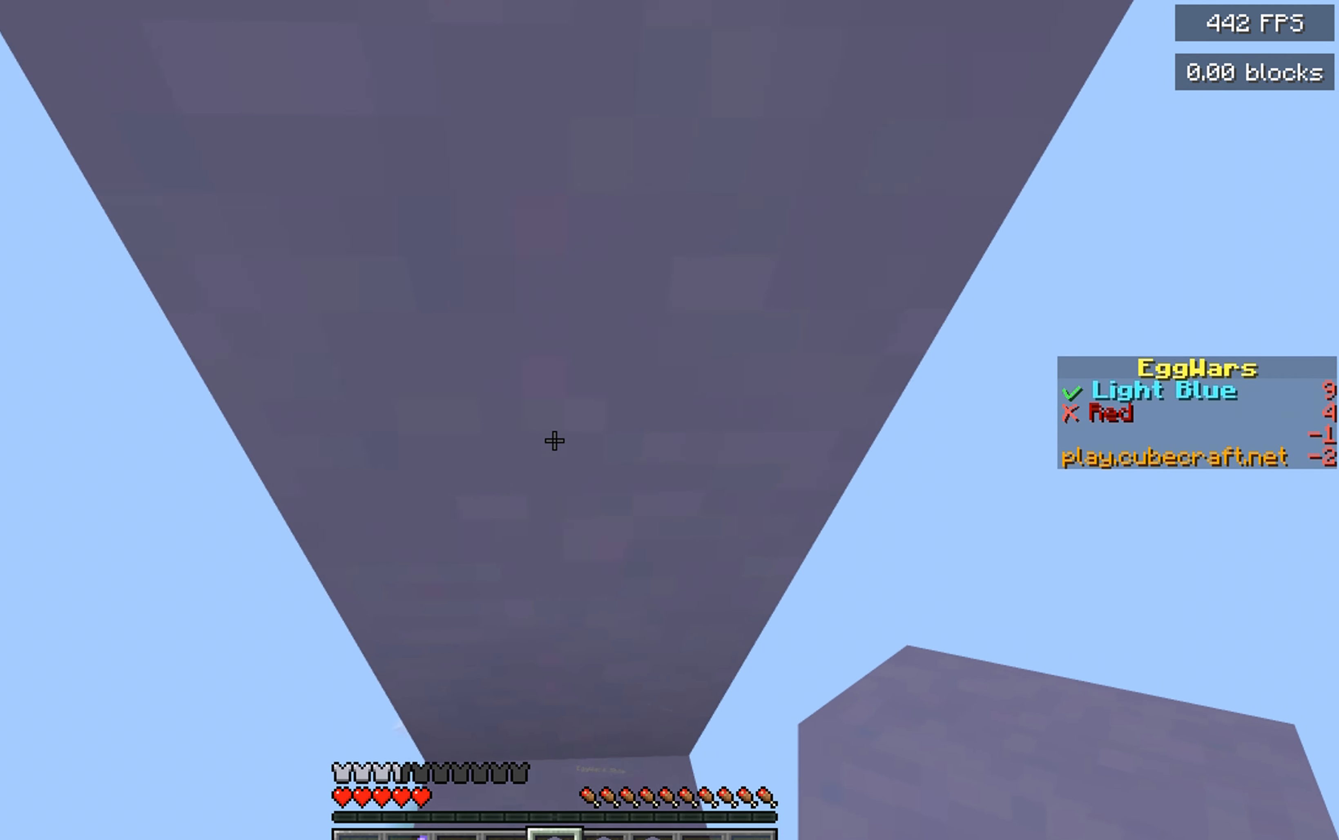
{"keys": ["space", "w"], "mouse": [], "events": [[166, "space", "up"], [216, "mouse_right", "down"], [333, "space", "down"], [366, "mouse_right", "up"]]}
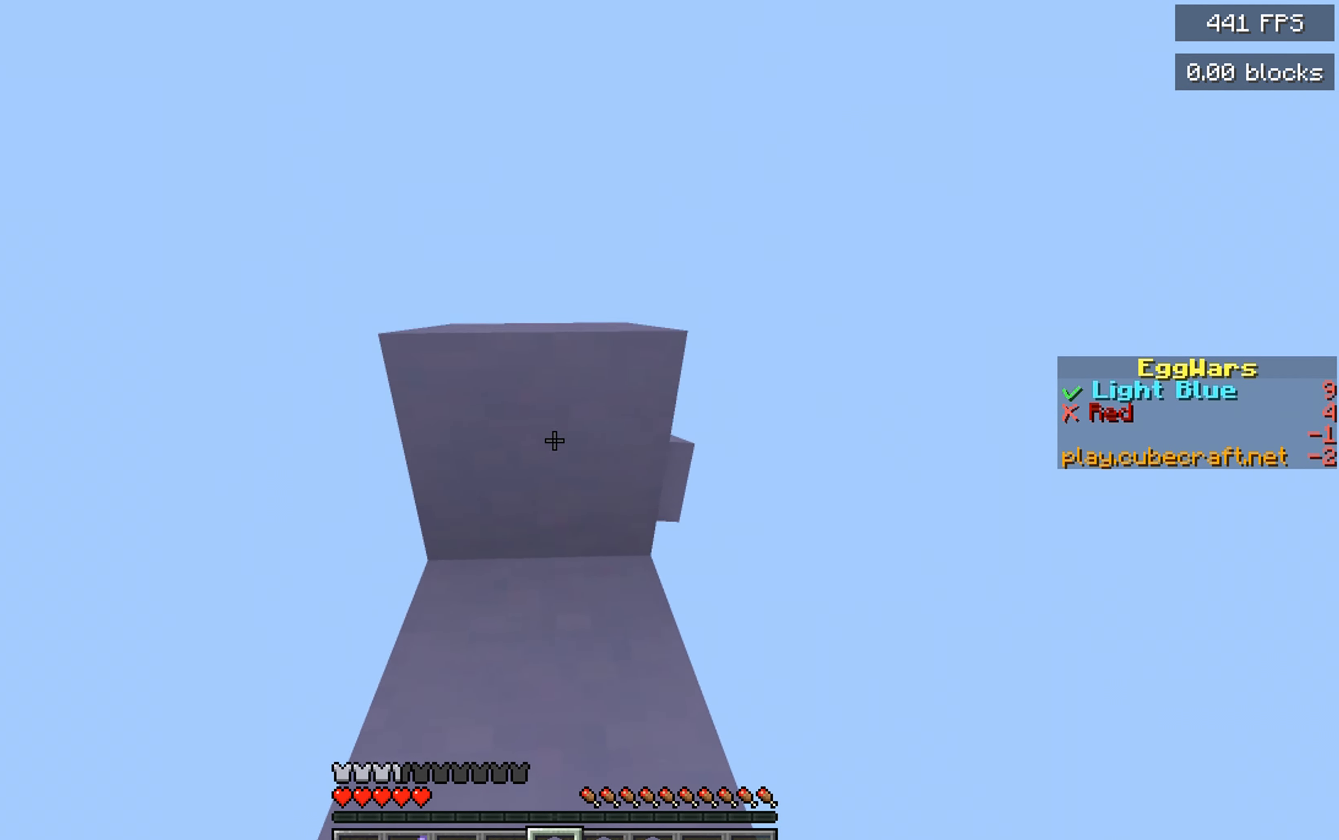
{"keys": ["space", "w"], "mouse": [], "events": [[150, "space", "up"], [316, "space", "down"]]}
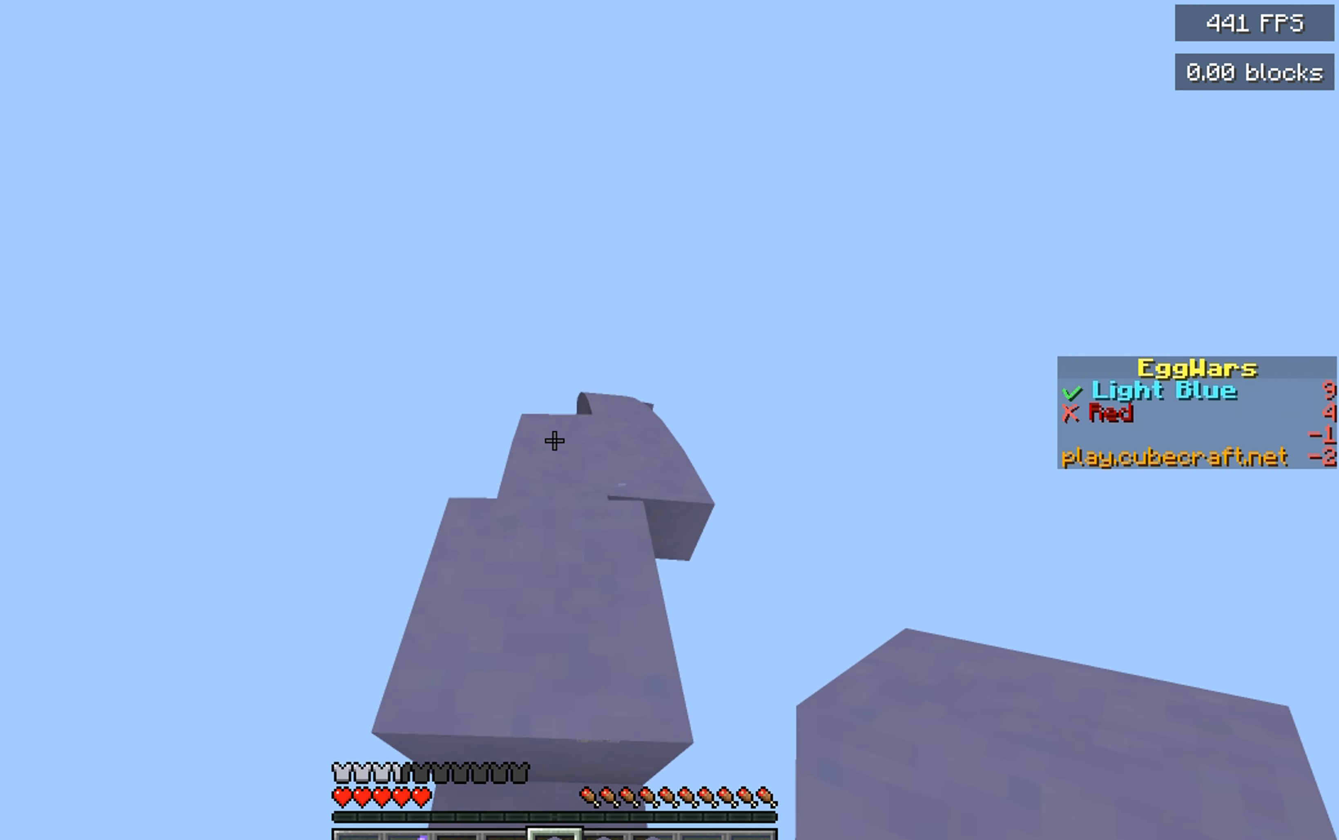
{"keys": ["space", "w"], "mouse": [], "events": [[66, "mouse_left", "down"], [100, "space", "up"], [200, "mouse_left", "up"], [350, "space", "down"]]}
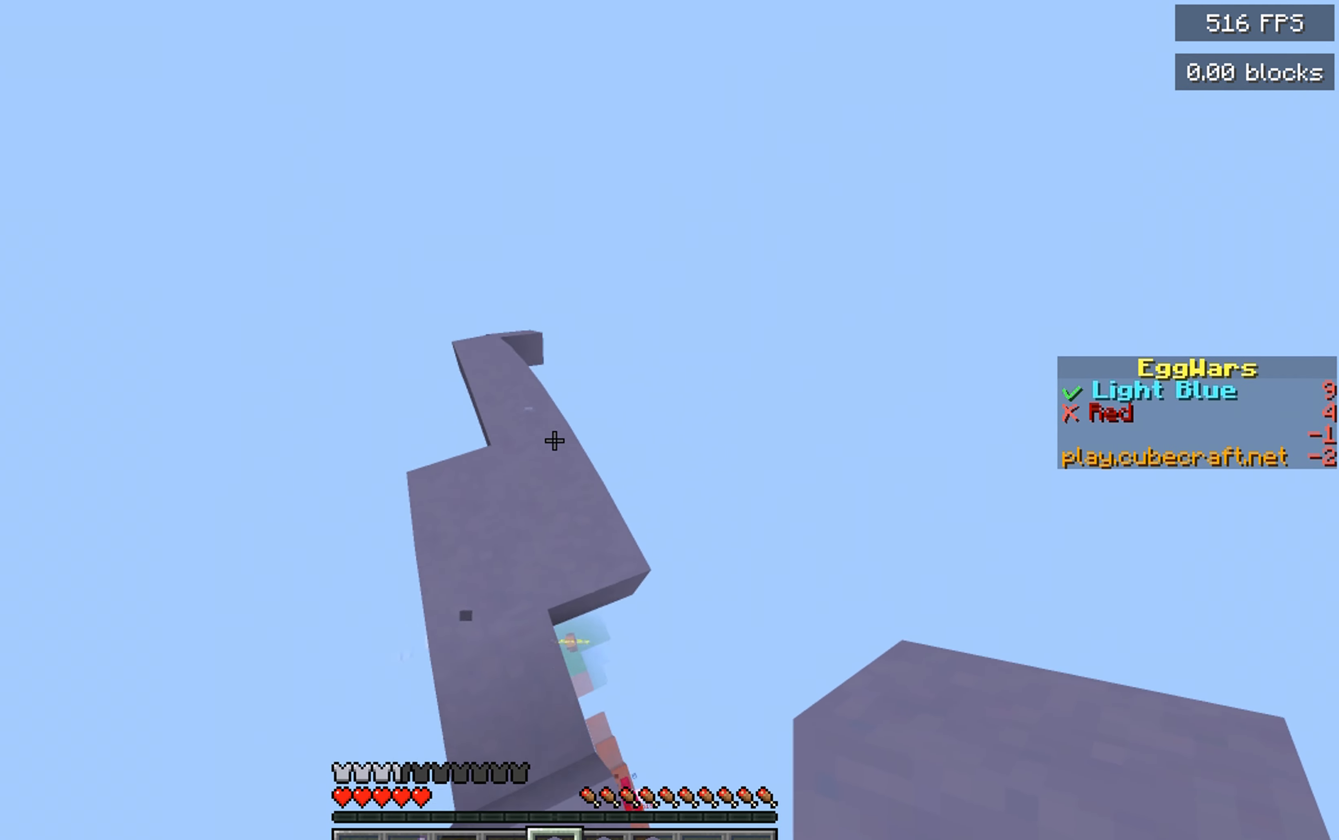
{"keys": ["a", "space", "w"], "mouse": [], "events": [[216, "space", "up"], [283, "a", "down"], [483, "space", "down"]]}
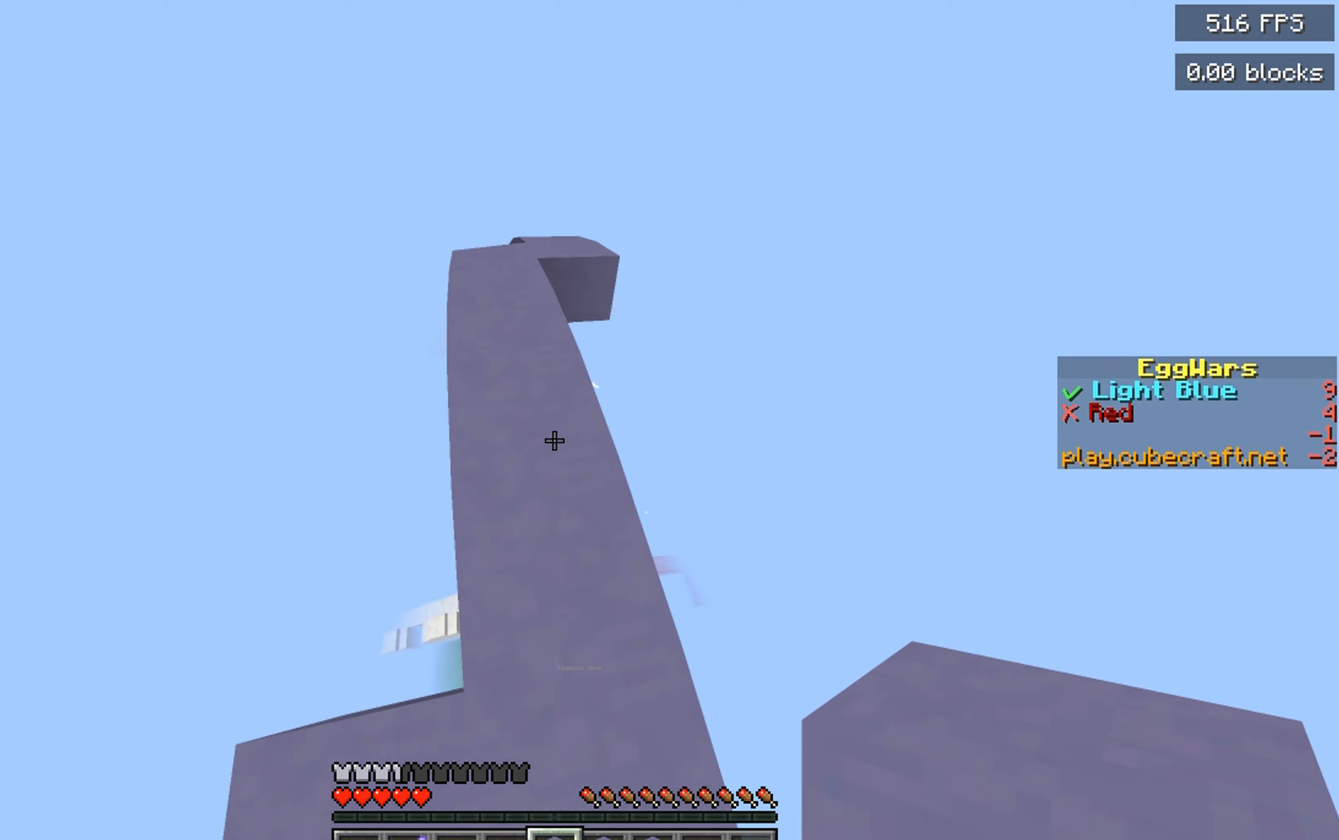
{"keys": ["w"], "mouse": [], "events": [[50, "a", "up"], [217, "space", "up"]]}
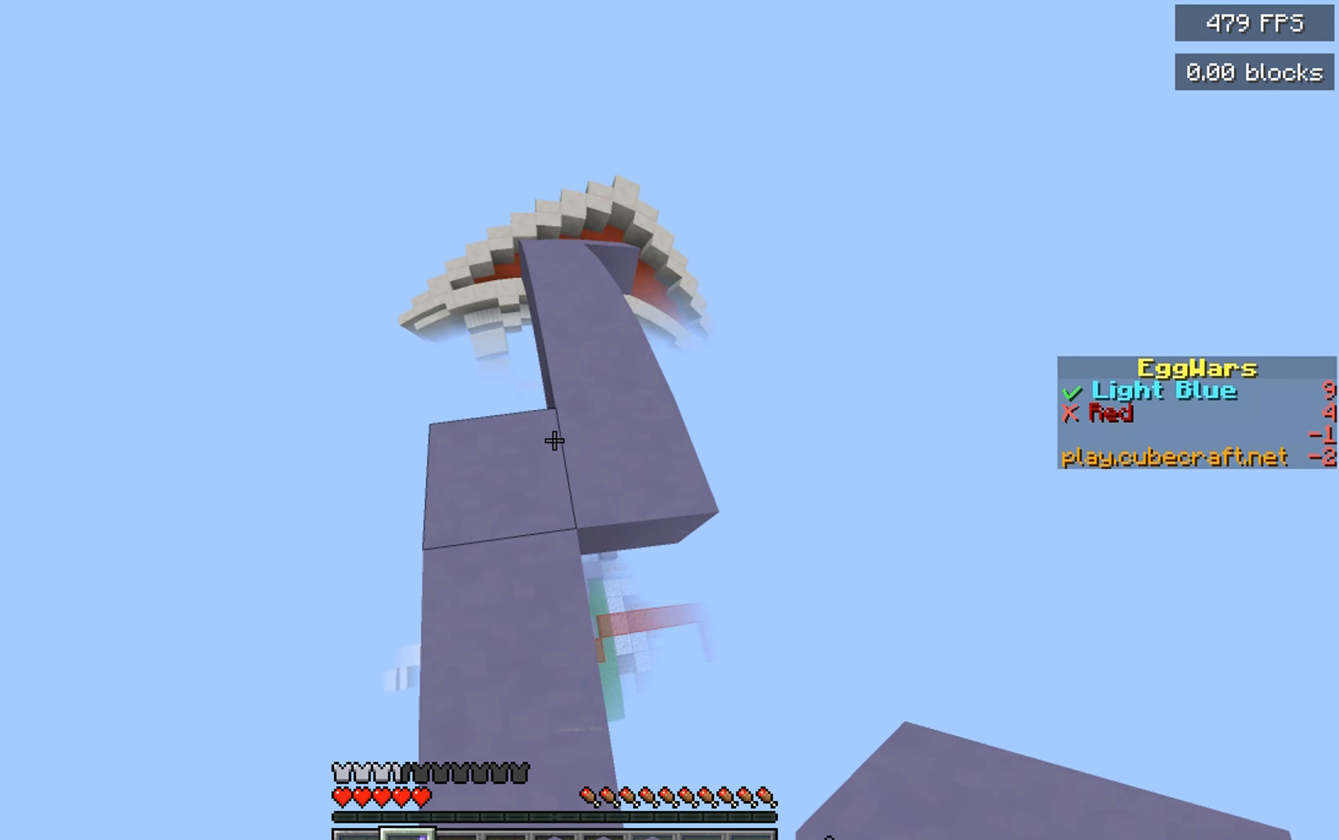
{"keys": ["w"], "mouse": [], "events": []}
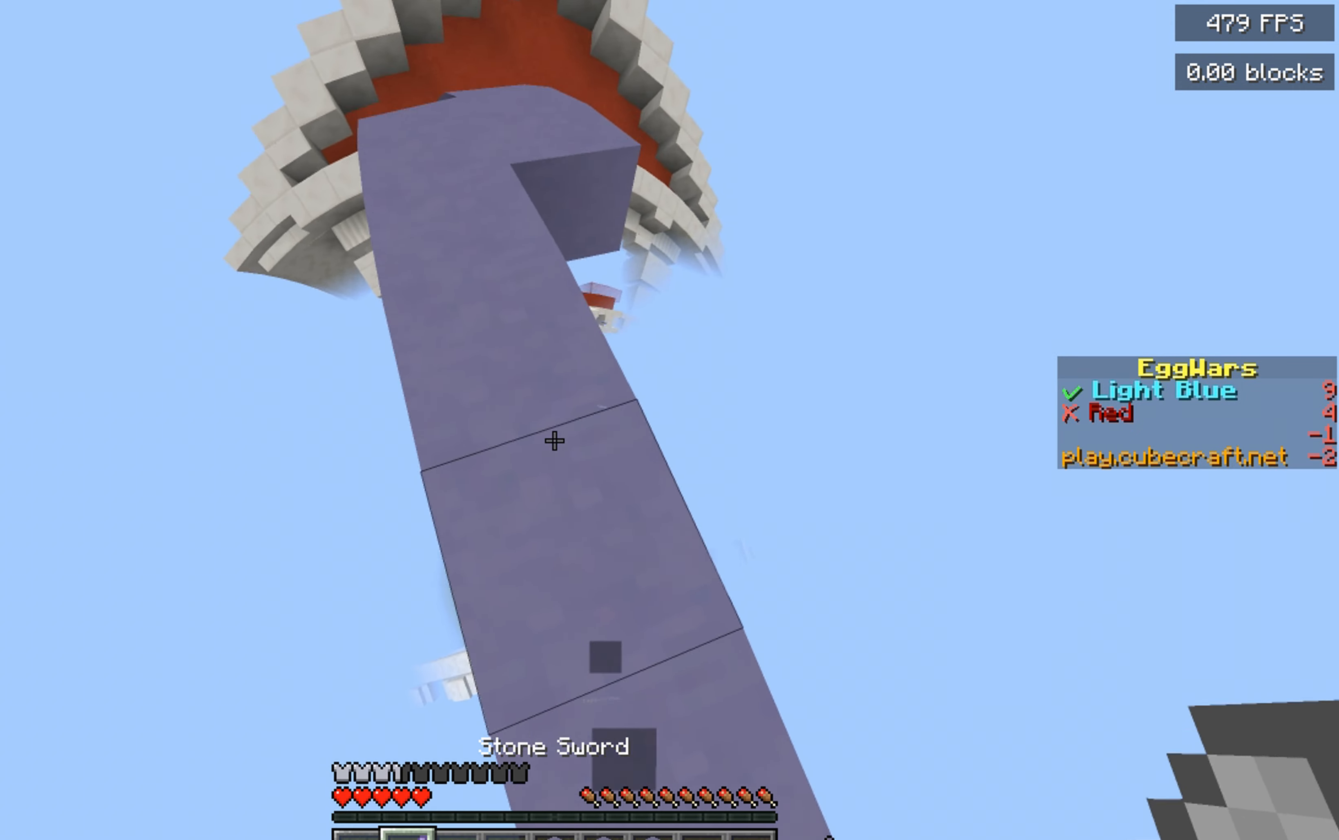
{"keys": ["w"], "mouse": [], "events": [[250, "a", "down"], [383, "a", "up"]]}
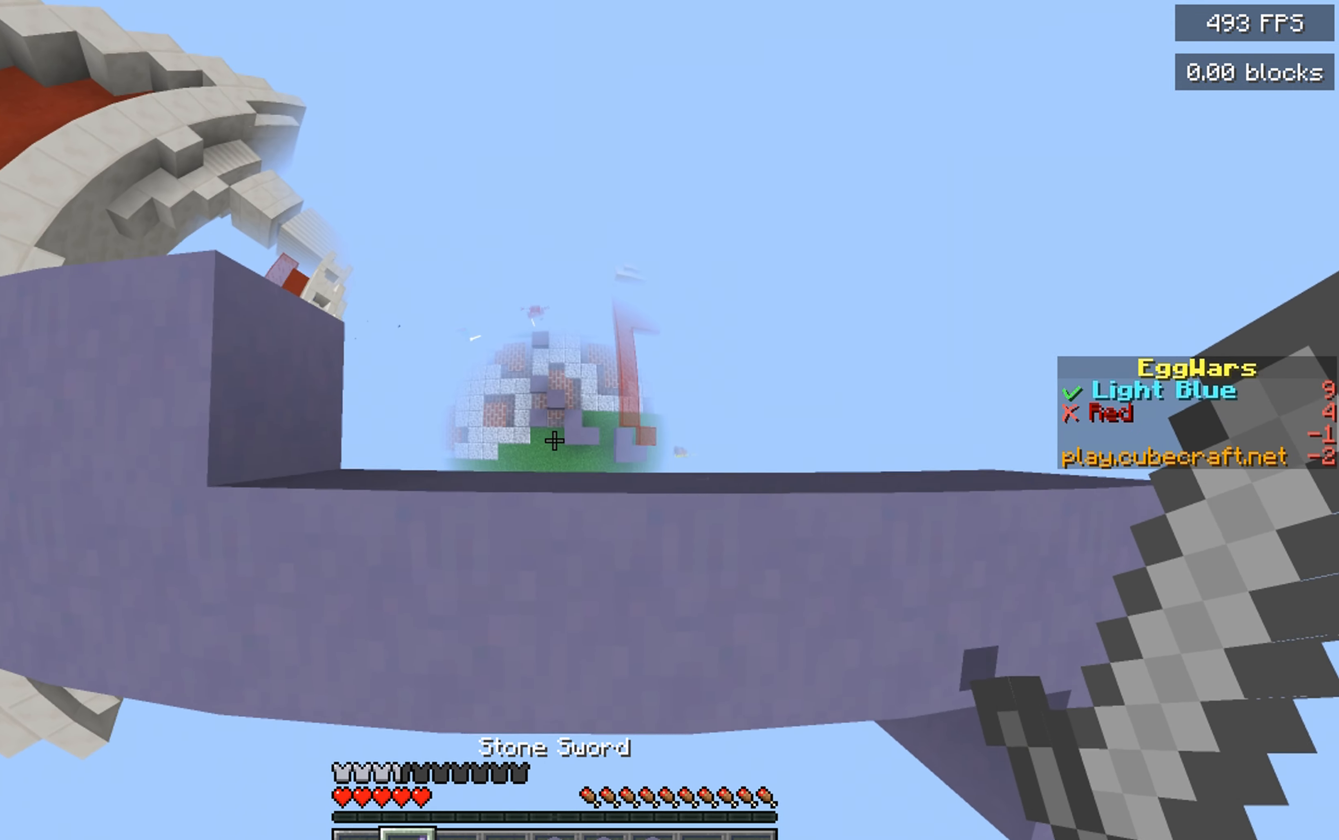
{"keys": ["a"], "mouse": [], "events": [[83, "a", "down"], [167, "w", "up"]]}
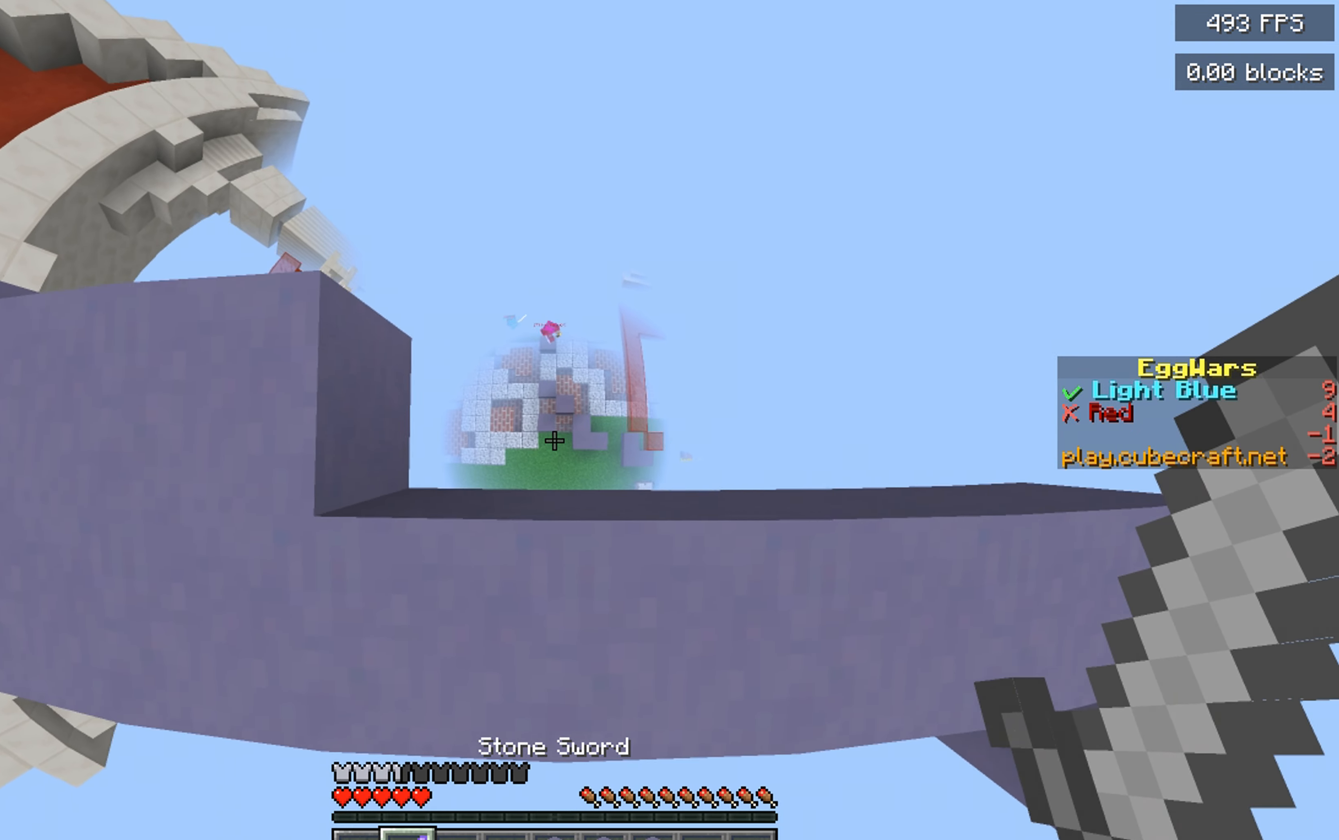
{"keys": ["d", "w"], "mouse": [], "events": [[317, "w", "down"], [350, "a", "up"], [417, "d", "down"]]}
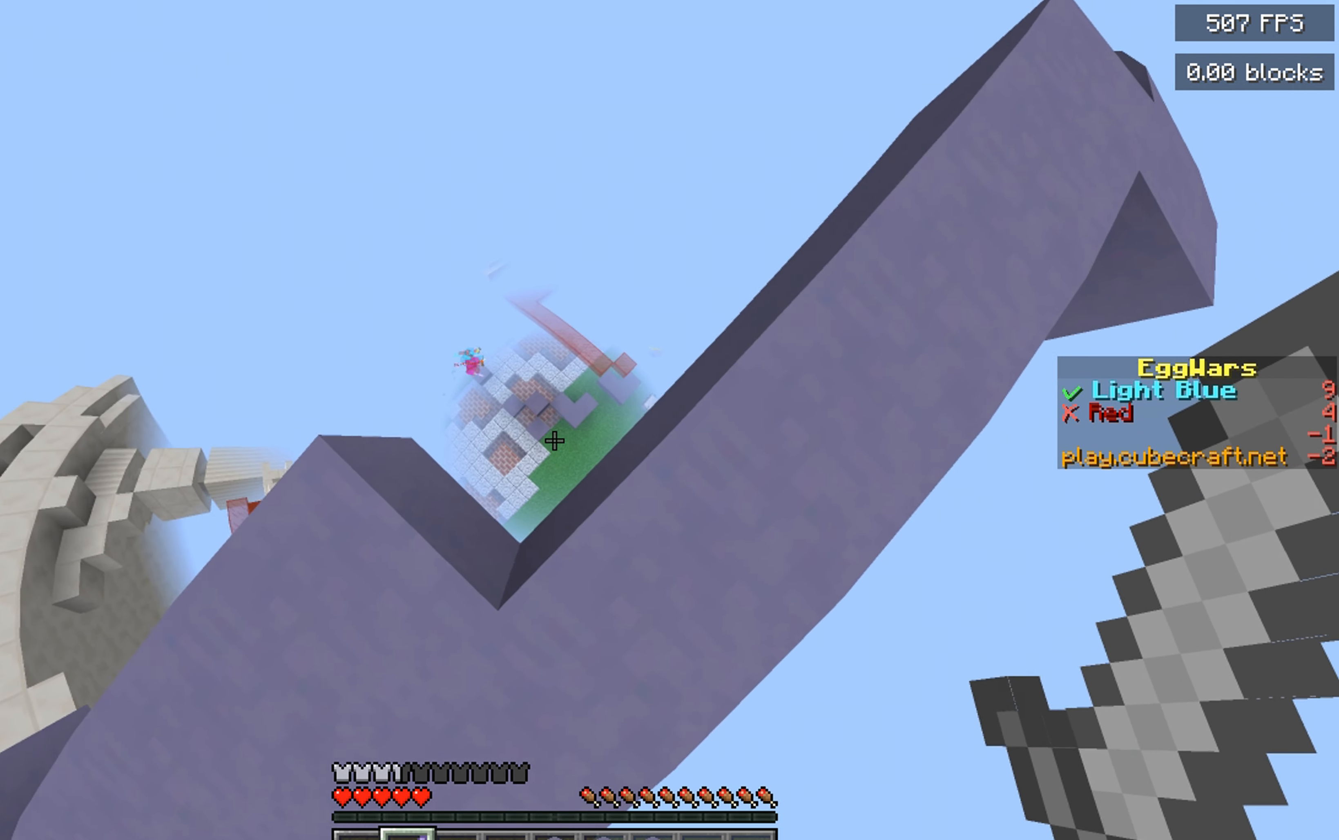
{"keys": [], "mouse": [], "events": [[233, "d", "up"], [233, "w", "up"]]}
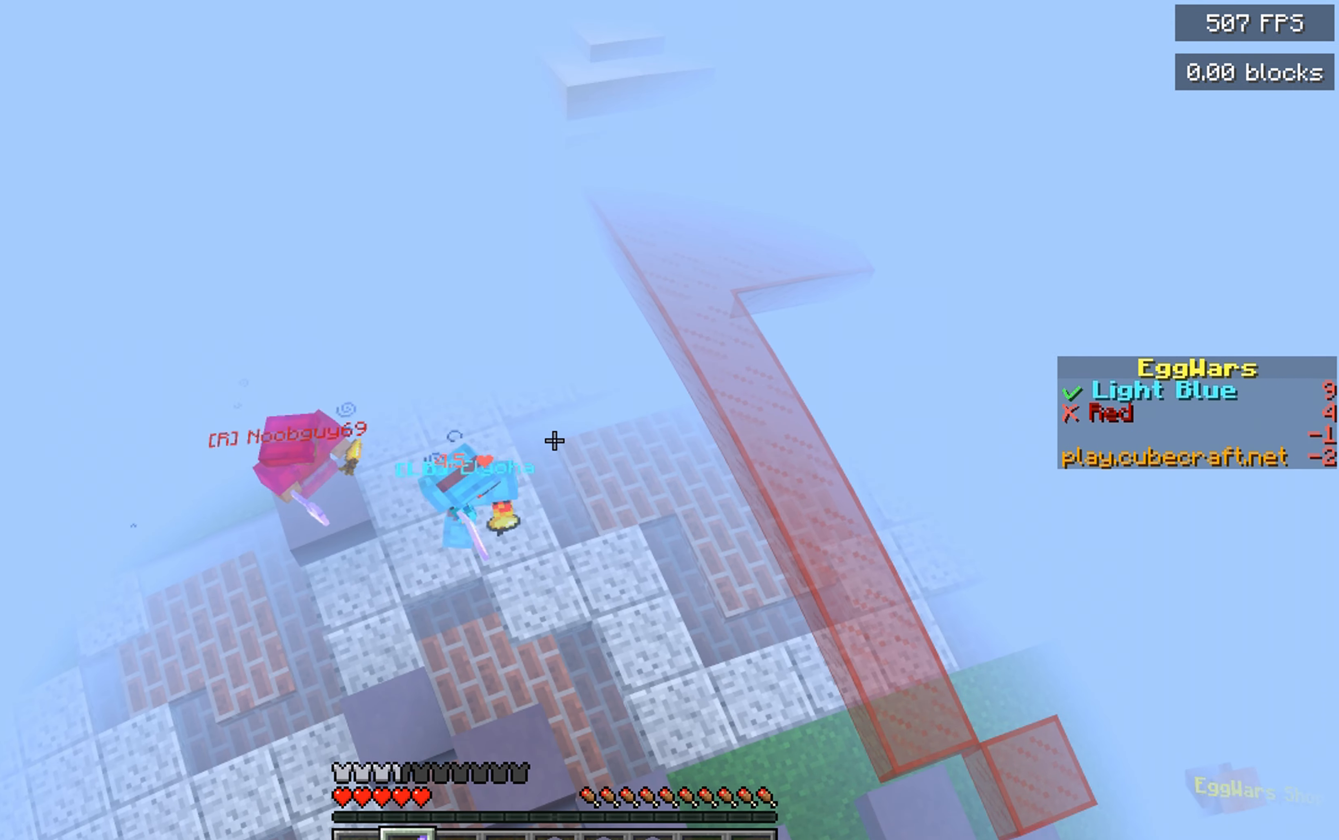
{"keys": ["d"], "mouse": [], "events": [[50, "d", "down"]]}
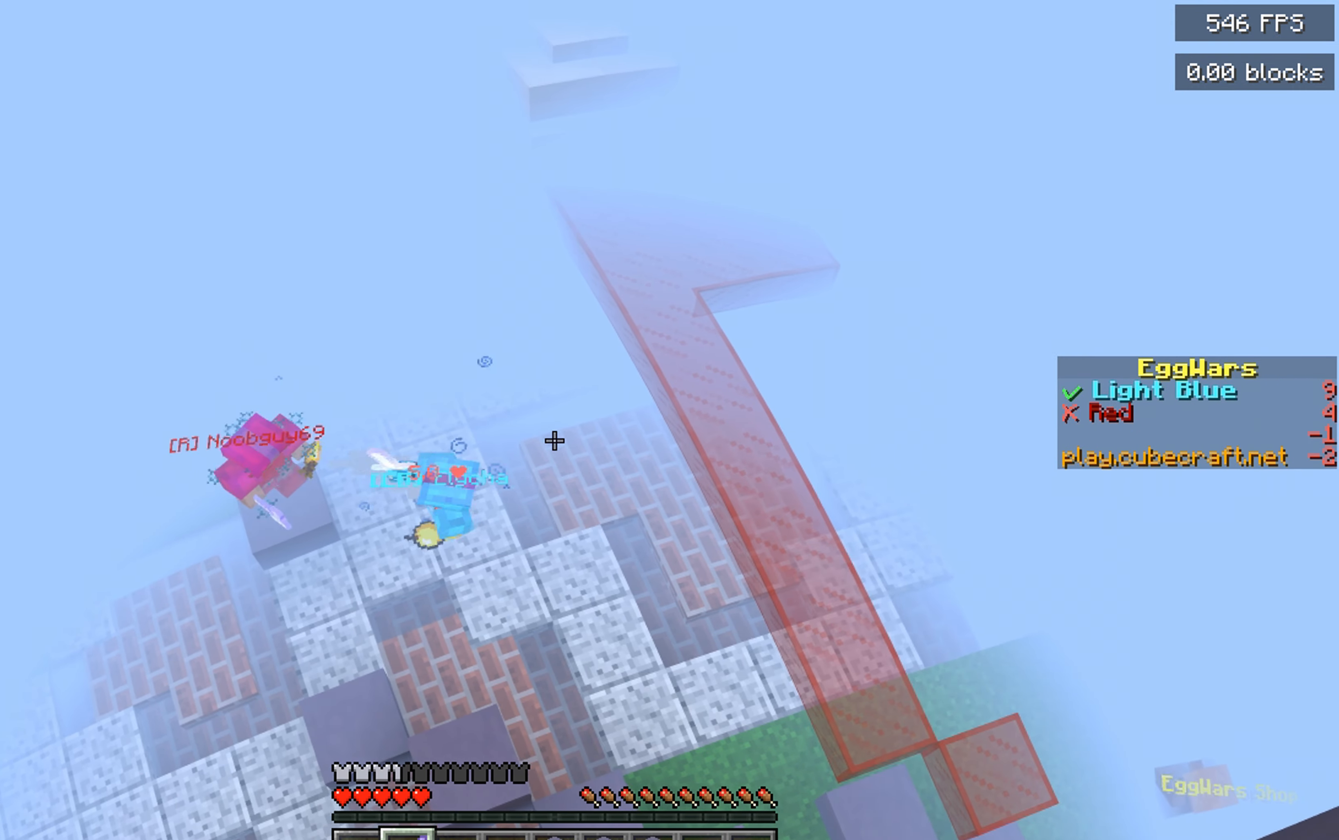
{"keys": ["w"], "mouse": [], "events": [[17, "d", "up"], [217, "w", "down"]]}
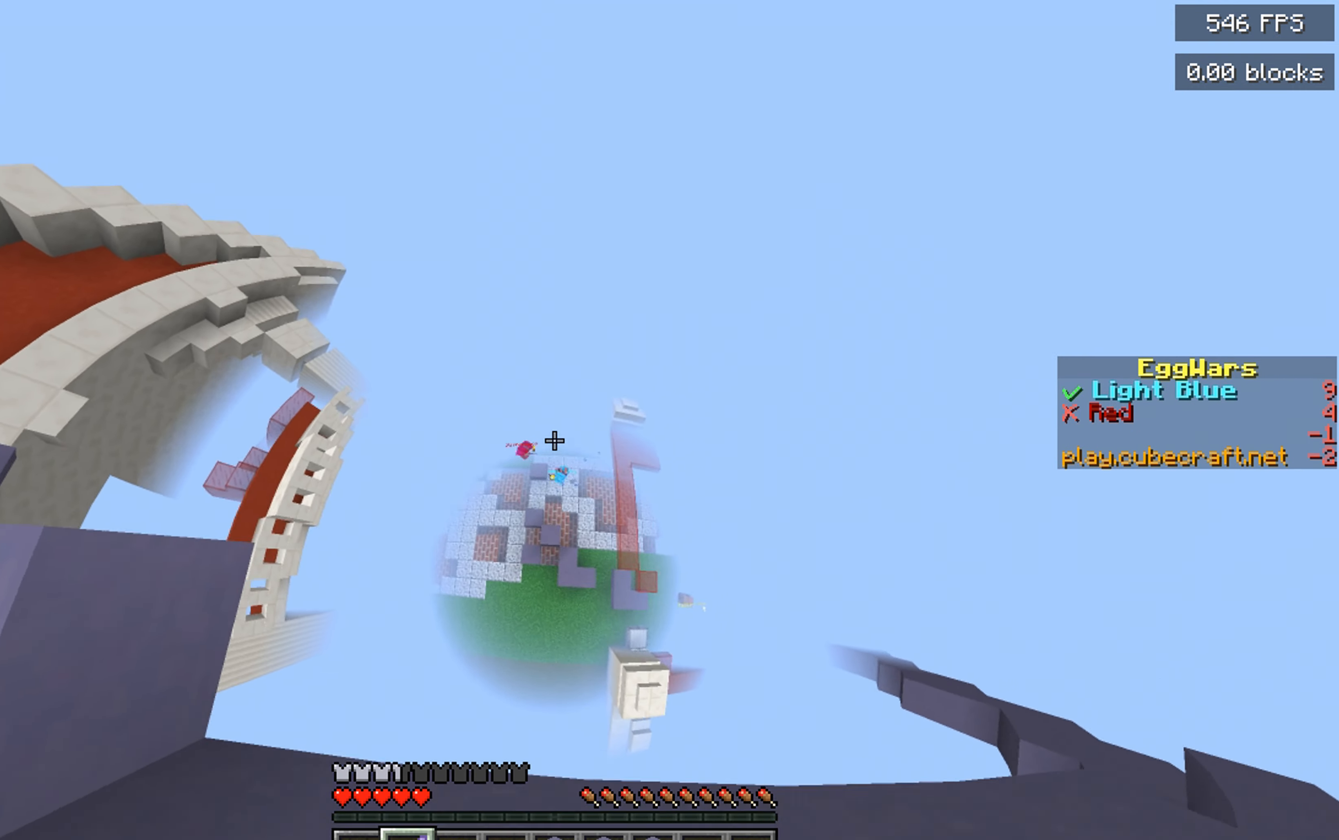
{"keys": ["a"], "mouse": [], "events": [[117, "a", "down"], [267, "a", "up"], [433, "w", "up"], [483, "a", "down"]]}
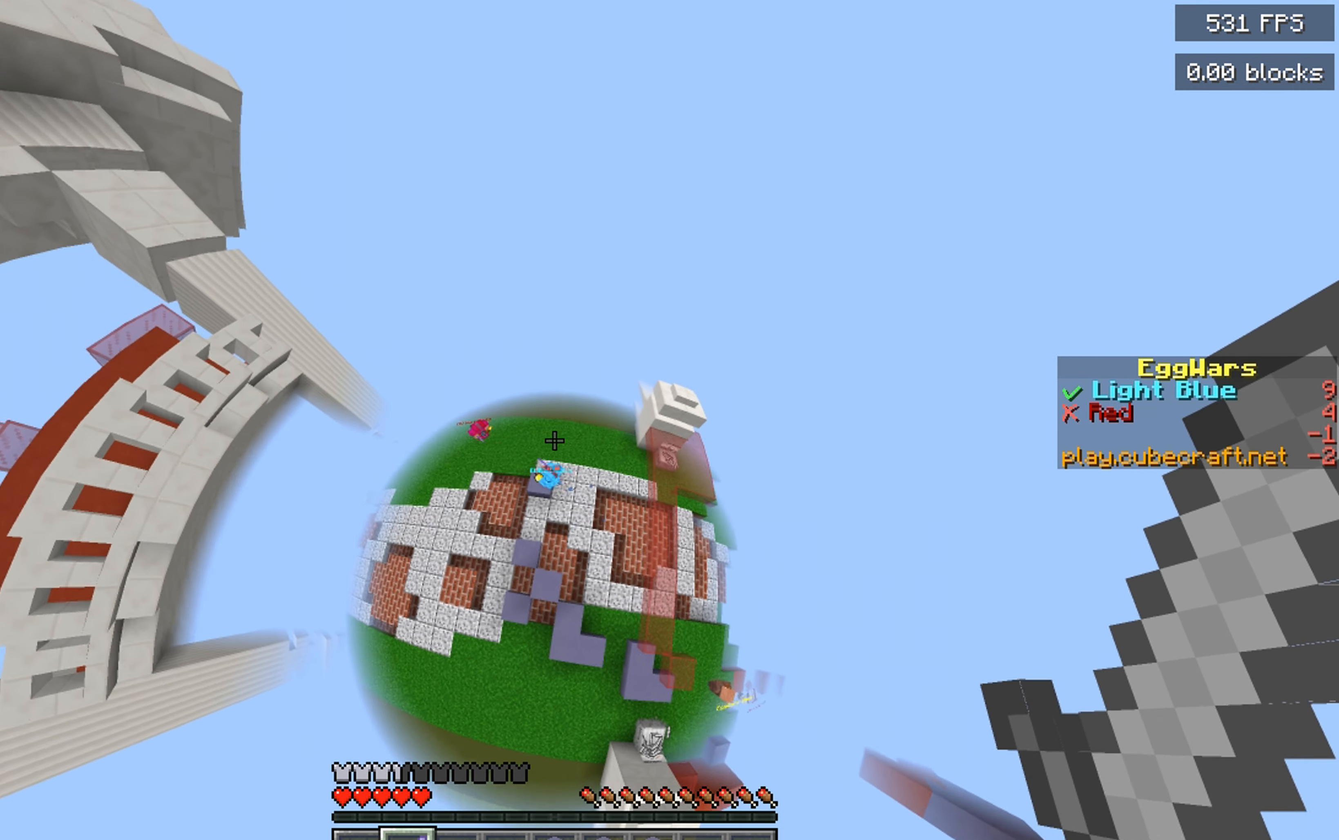
{"keys": ["a", "w"], "mouse": [], "events": [[250, "w", "down"]]}
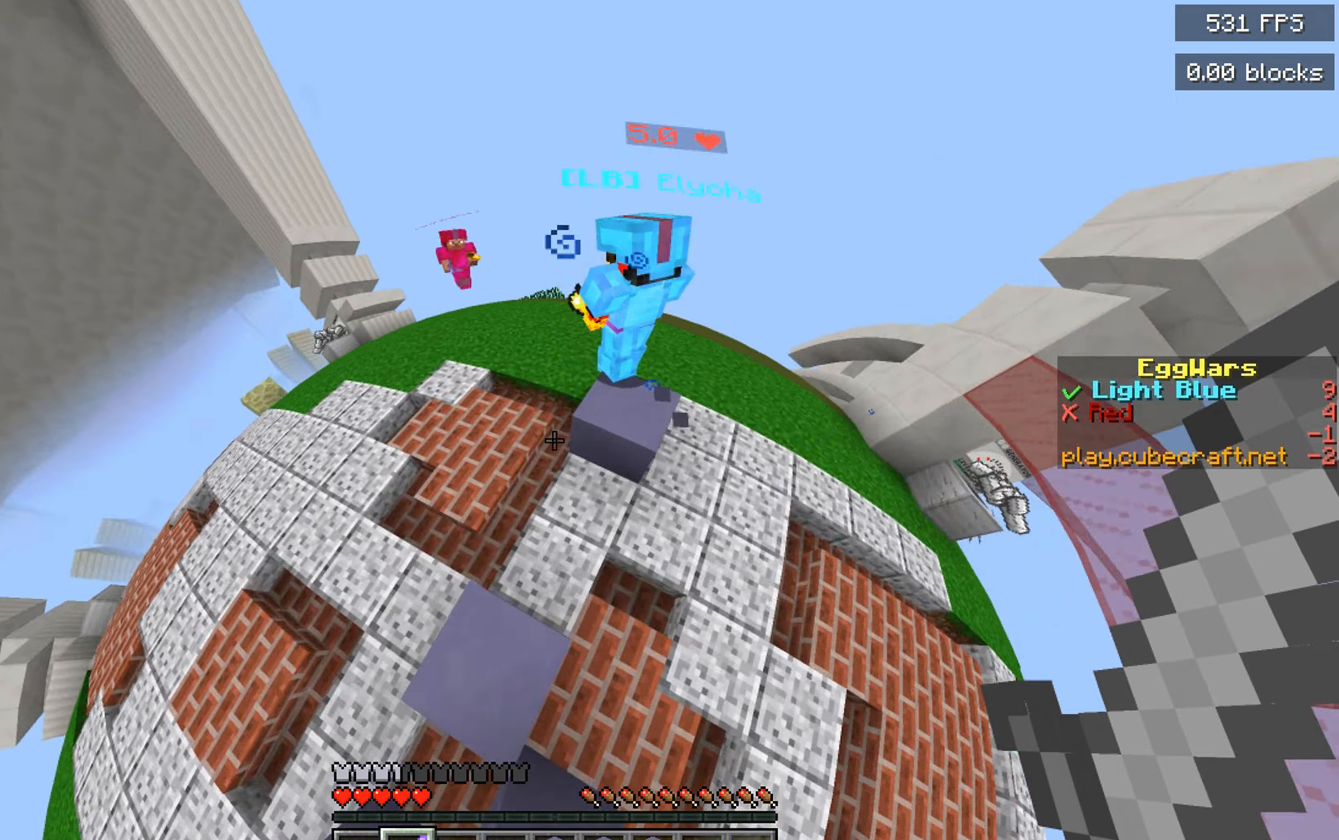
{"keys": ["a", "w"], "mouse": ["right"], "events": [[150, "mouse_right", "down"]]}